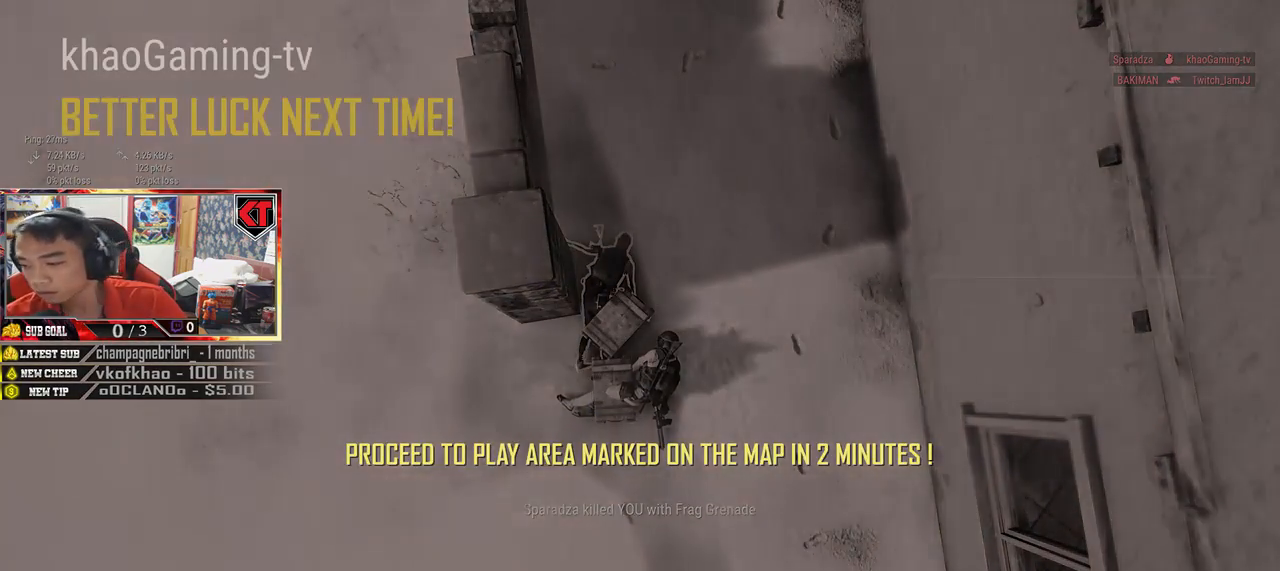
Gameplay with keyboard and mouse; each line is a JSON object with the keys and mouse buttons held at the frame after it. "events" lists presses ("down") and releases ("up") of "a", "c", "ctrl", "d", "e", "f", "q", "r", "s", "shift", "space", "tab", "v", "w", "x", "z", "mouse_left", "mouse_wheel" and "mouse_right" between this image and that frame as [ms after this image, input, new state], when the widget could be followed in between. "mouse_left", "mouse_wheel", "mouse_right" = the "left", "wheel", "right" buttons of the "mouse" list. No other keys are recorded. "wheel" means that the mouse wheel is clicked or scrolled. Mouse movement is not recorded.
{"keys": [], "mouse": [], "events": [[267, "mouse_left", "down"], [350, "mouse_left", "up"]]}
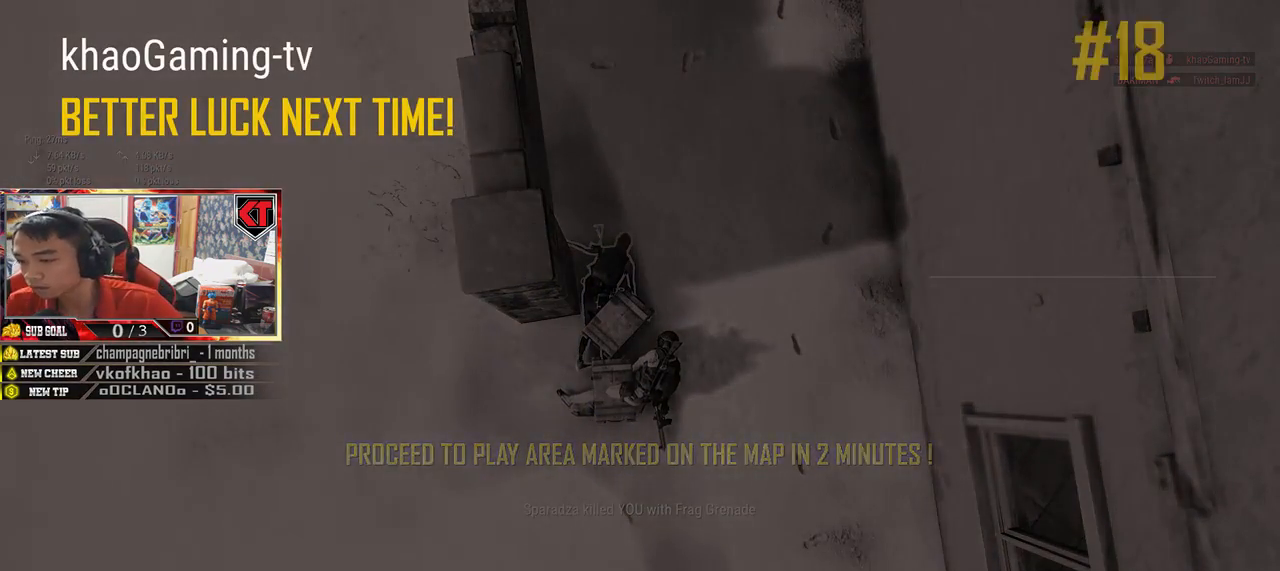
{"keys": [], "mouse": [], "events": [[317, "mouse_left", "down"], [434, "mouse_left", "up"]]}
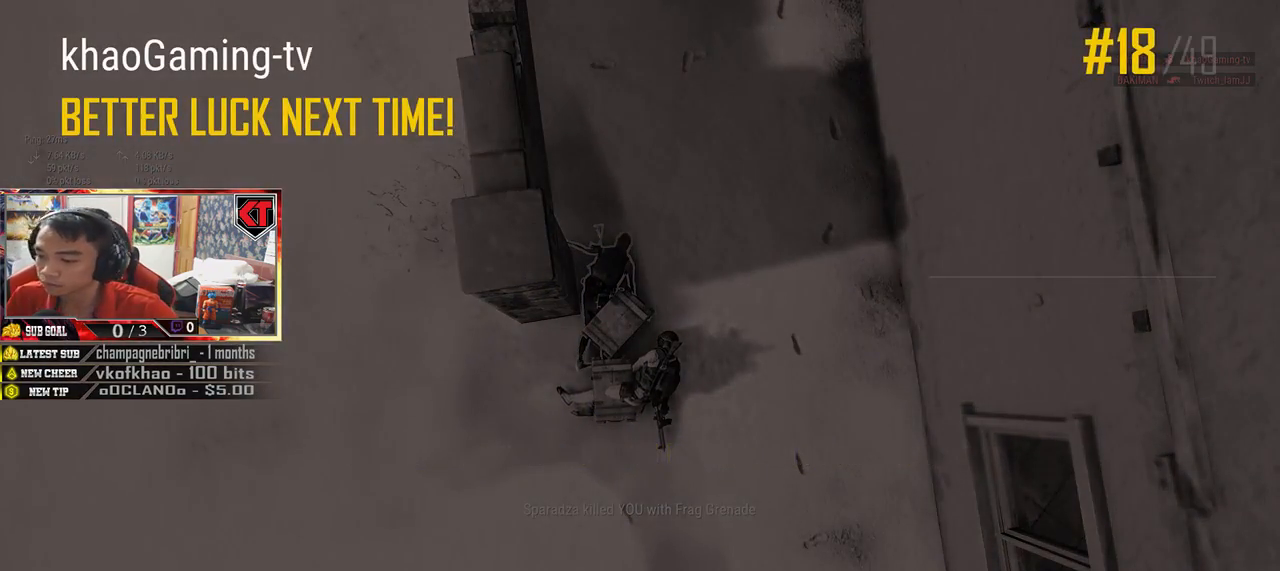
{"keys": [], "mouse": [], "events": []}
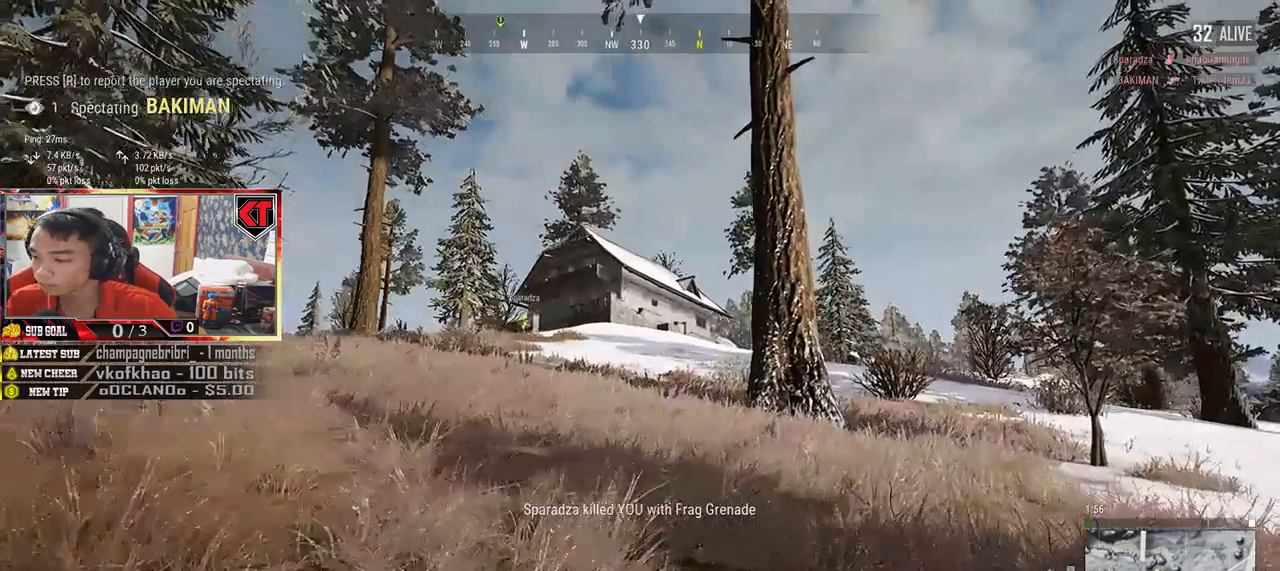
{"keys": [], "mouse": [], "events": []}
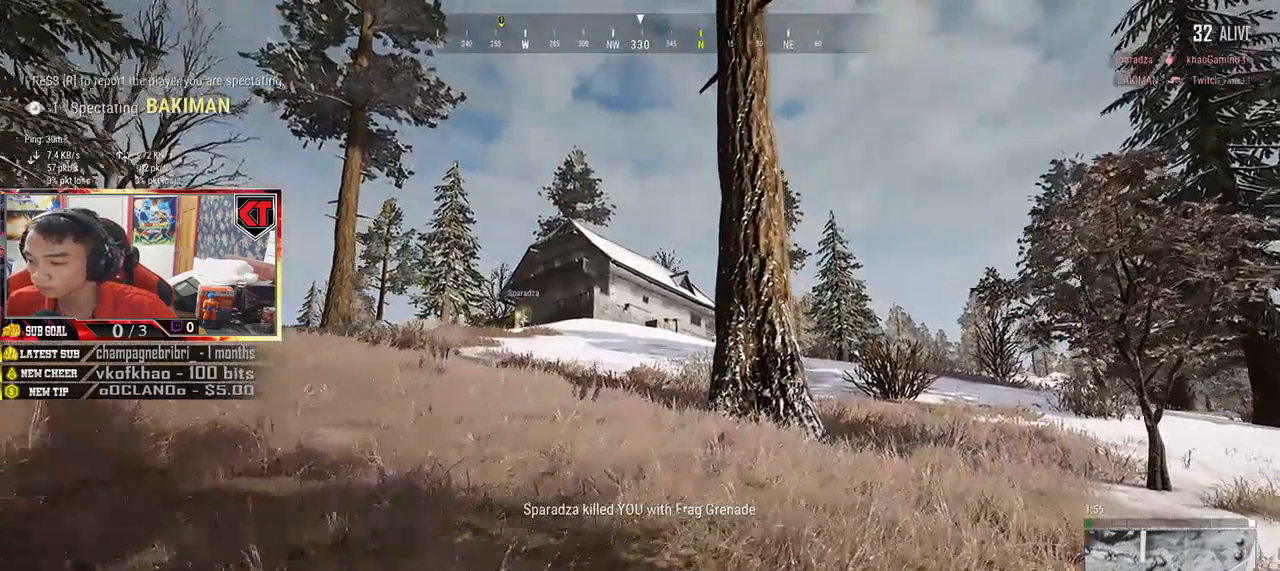
{"keys": [], "mouse": [], "events": []}
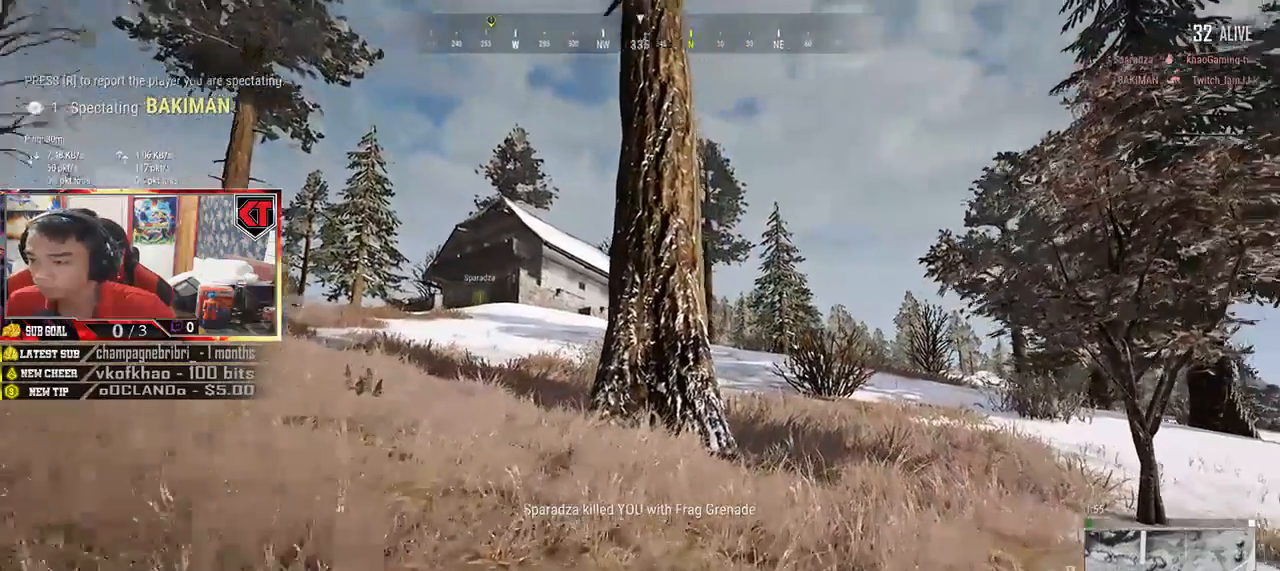
{"keys": [], "mouse": [], "events": []}
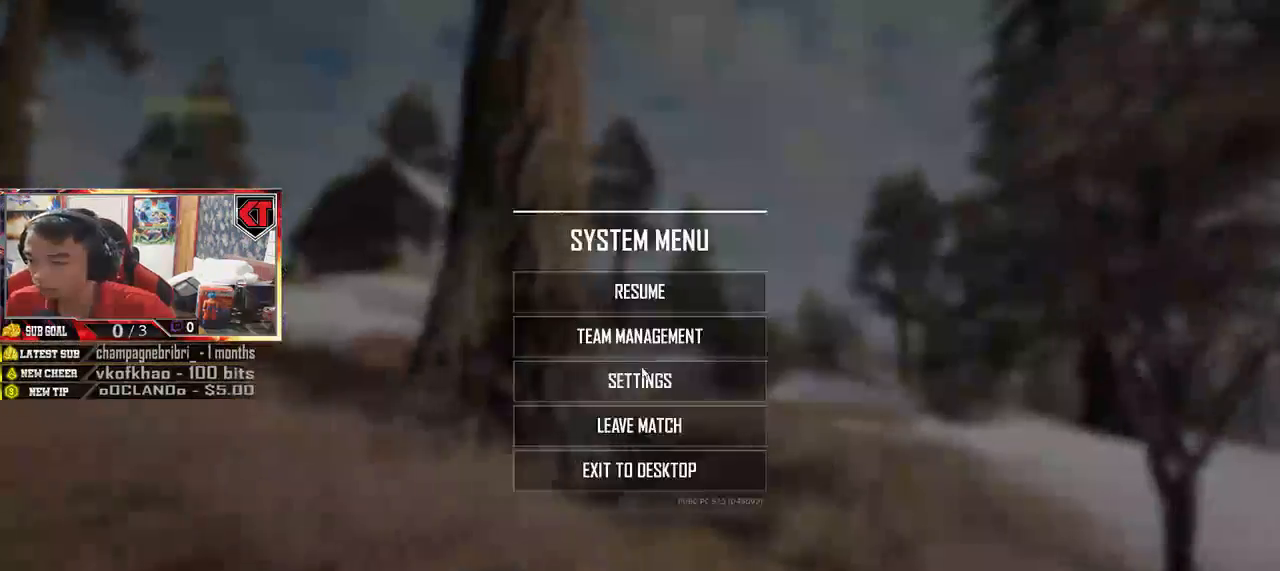
{"keys": [], "mouse": [], "events": [[350, "mouse_left", "down"], [434, "mouse_left", "up"]]}
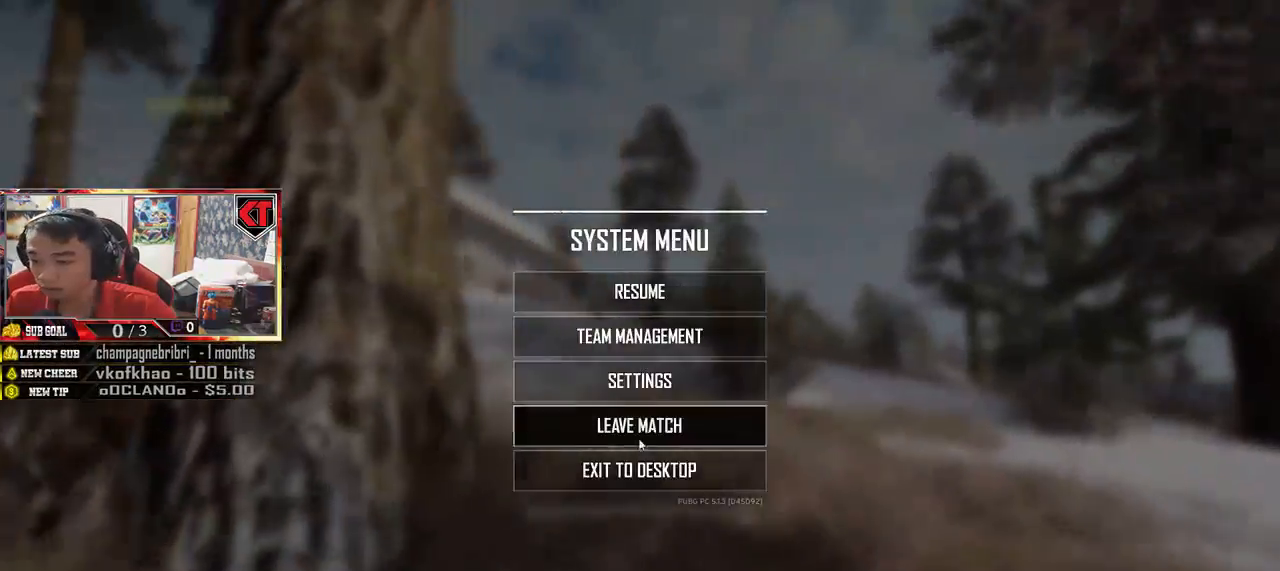
{"keys": [], "mouse": [], "events": [[417, "mouse_left", "down"], [500, "mouse_left", "up"]]}
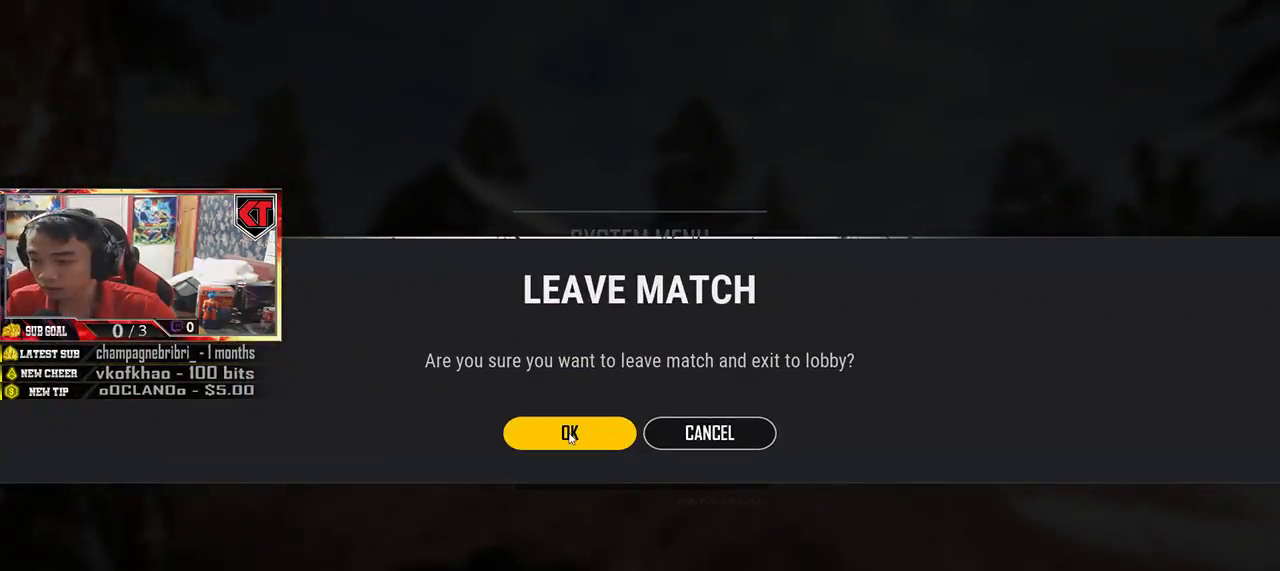
{"keys": [], "mouse": [], "events": []}
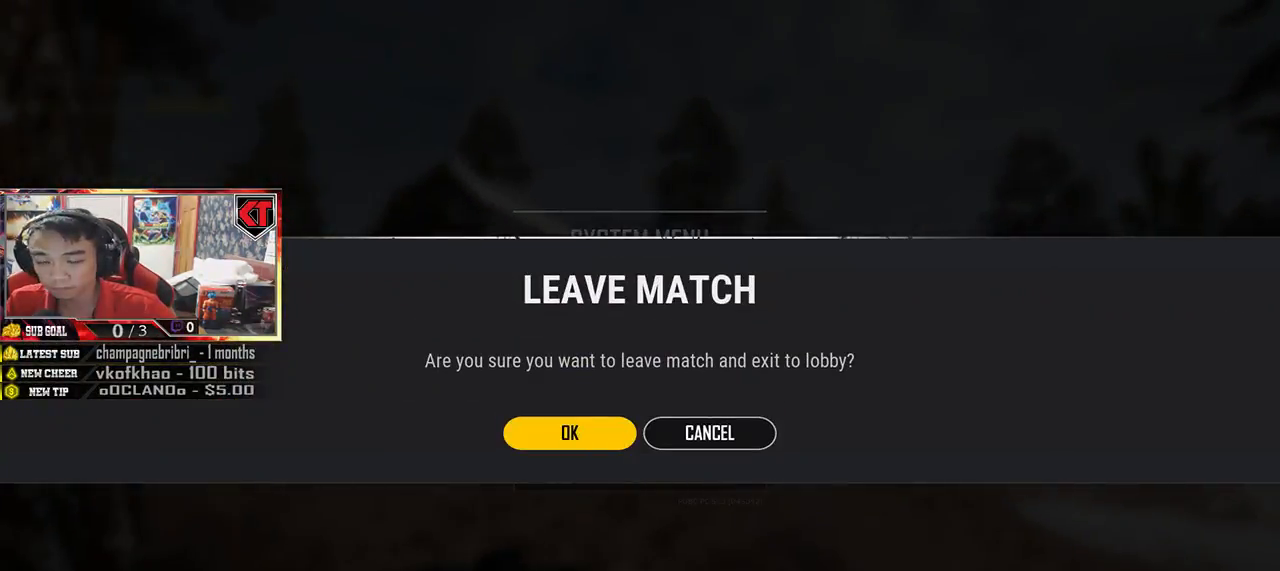
{"keys": [], "mouse": [], "events": []}
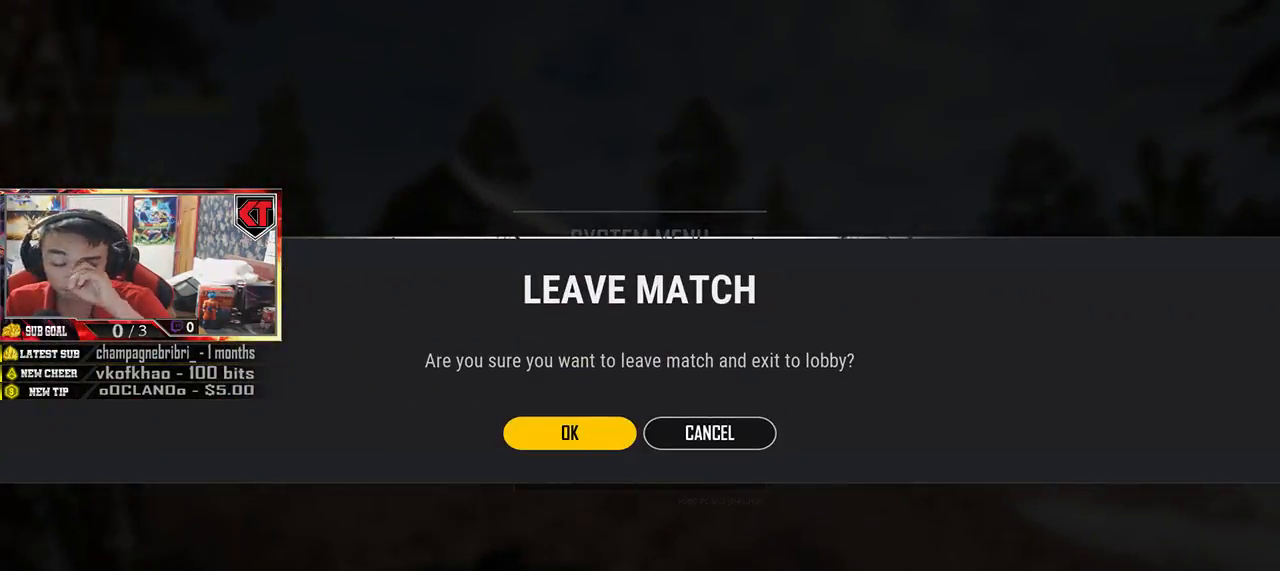
{"keys": [], "mouse": [], "events": []}
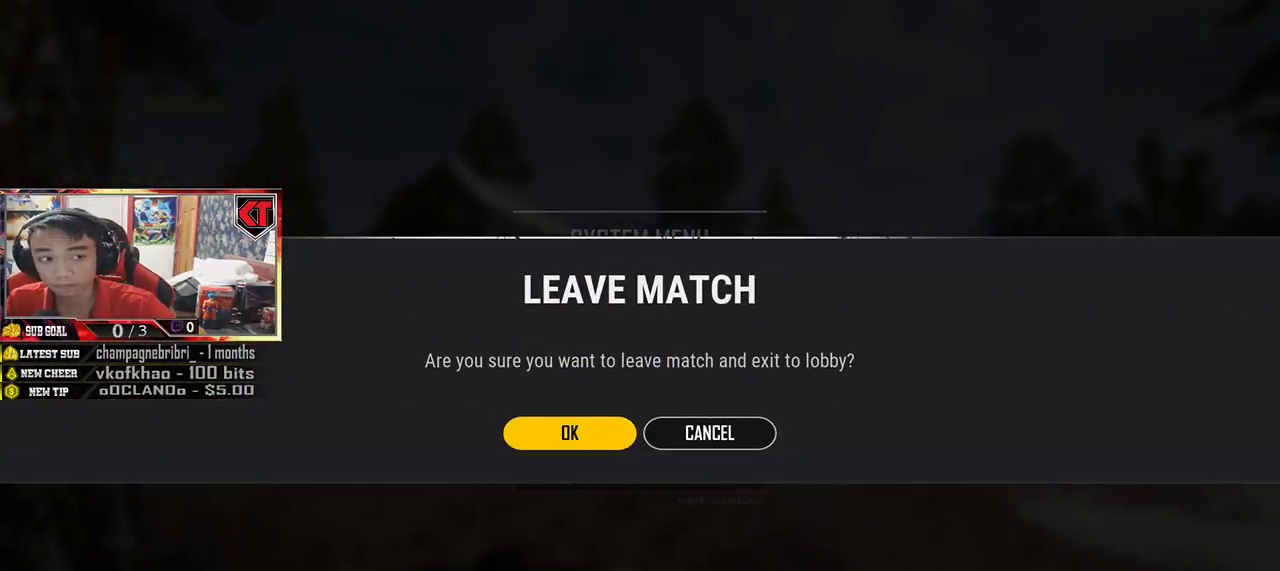
{"keys": [], "mouse": [], "events": []}
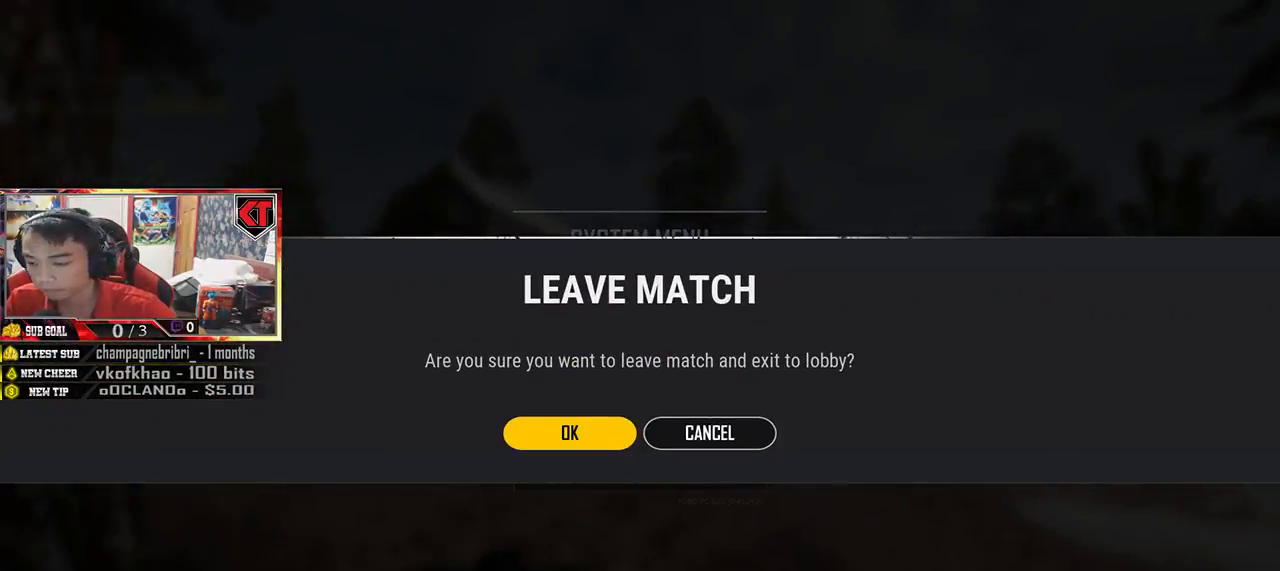
{"keys": [], "mouse": [], "events": []}
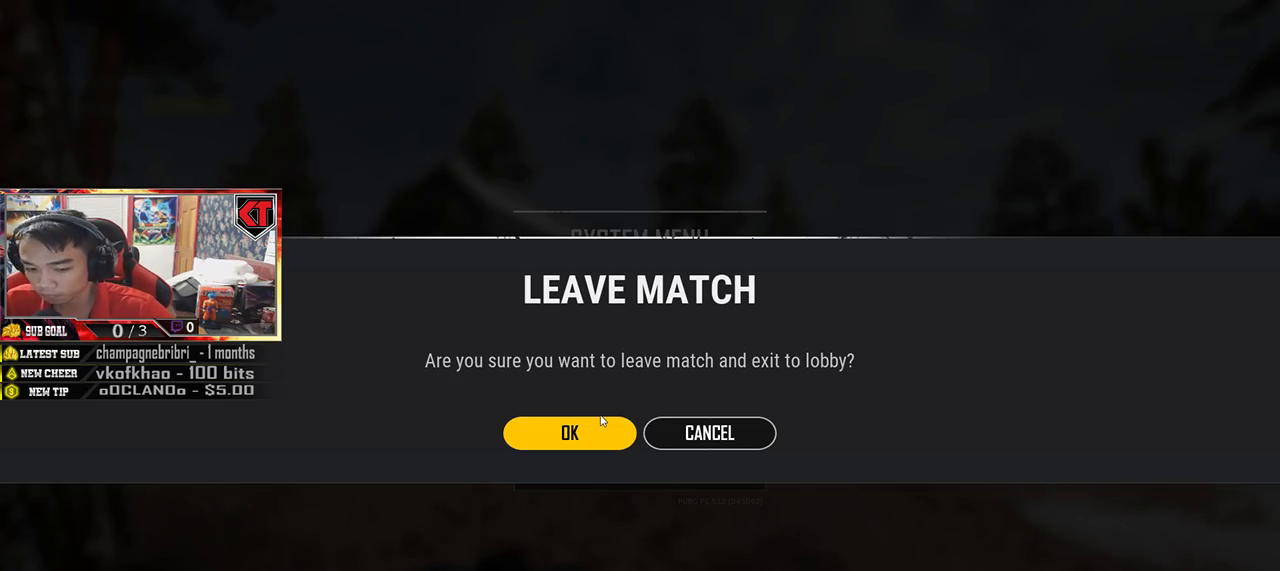
{"keys": [], "mouse": [], "events": []}